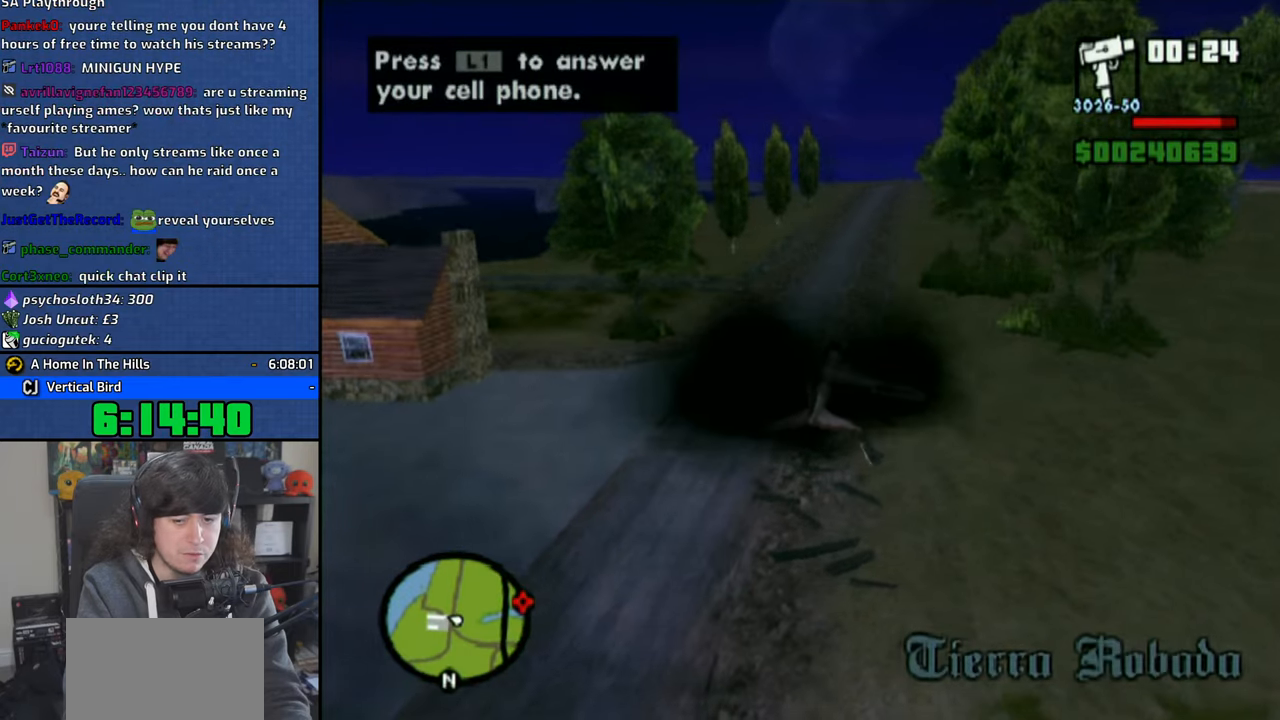
Gameplay with a controller (PlayStation layout); each line is a JSON object with the inputs held at the frame after it (dt_ms = milliseconds from this image to that frame). "events" lists button and stick changes between this image and that frame as [ms after this image, input, new state], when the widget could be followed in between.
{"dt_ms": 500, "buttons": ["CROSS"], "left_stick": "left", "right_stick": "center", "events": [[50, "CROSS", "up"], [116, "CROSS", "down"], [216, "CROSS", "up"], [300, "CROSS", "down"], [383, "CROSS", "up"], [466, "CROSS", "down"]]}
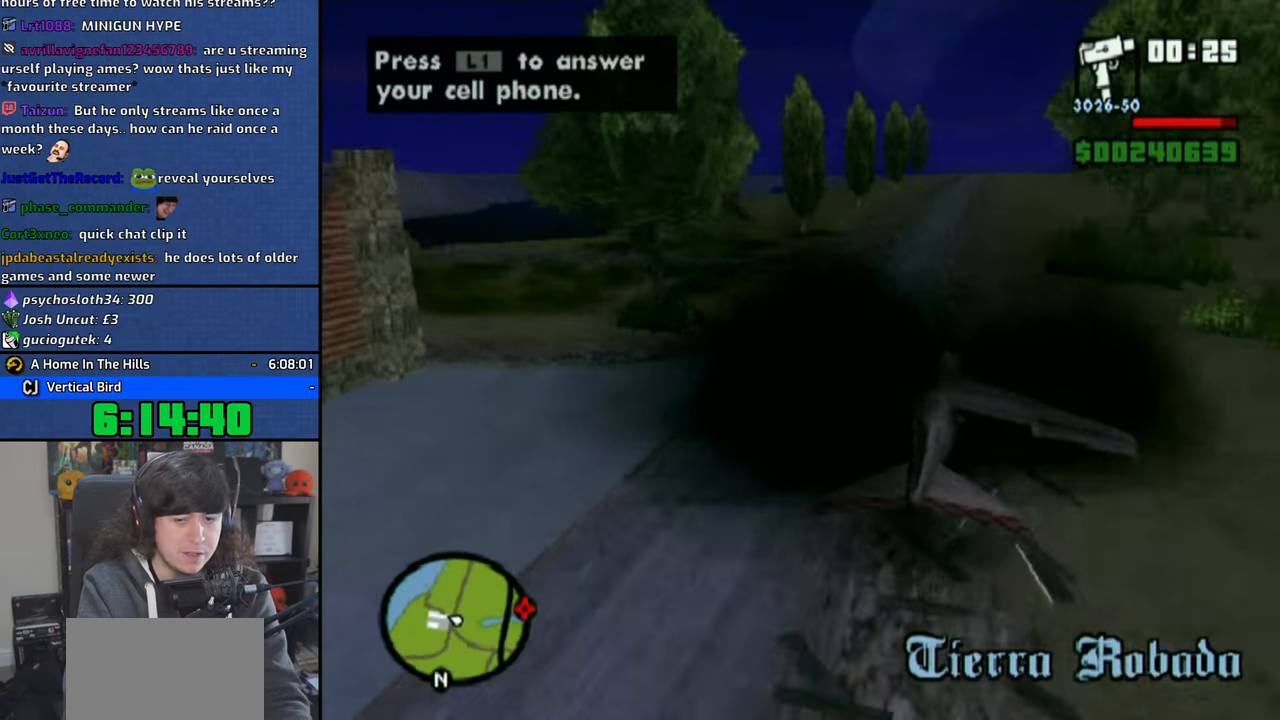
{"dt_ms": 500, "buttons": ["CROSS"], "left_stick": "up", "right_stick": "center", "events": [[66, "CROSS", "up"], [116, "CROSS", "down"], [233, "CROSS", "up"], [316, "CROSS", "down"], [366, "CROSS", "up"], [466, "CROSS", "down"], [500, "left_stick", "up"]]}
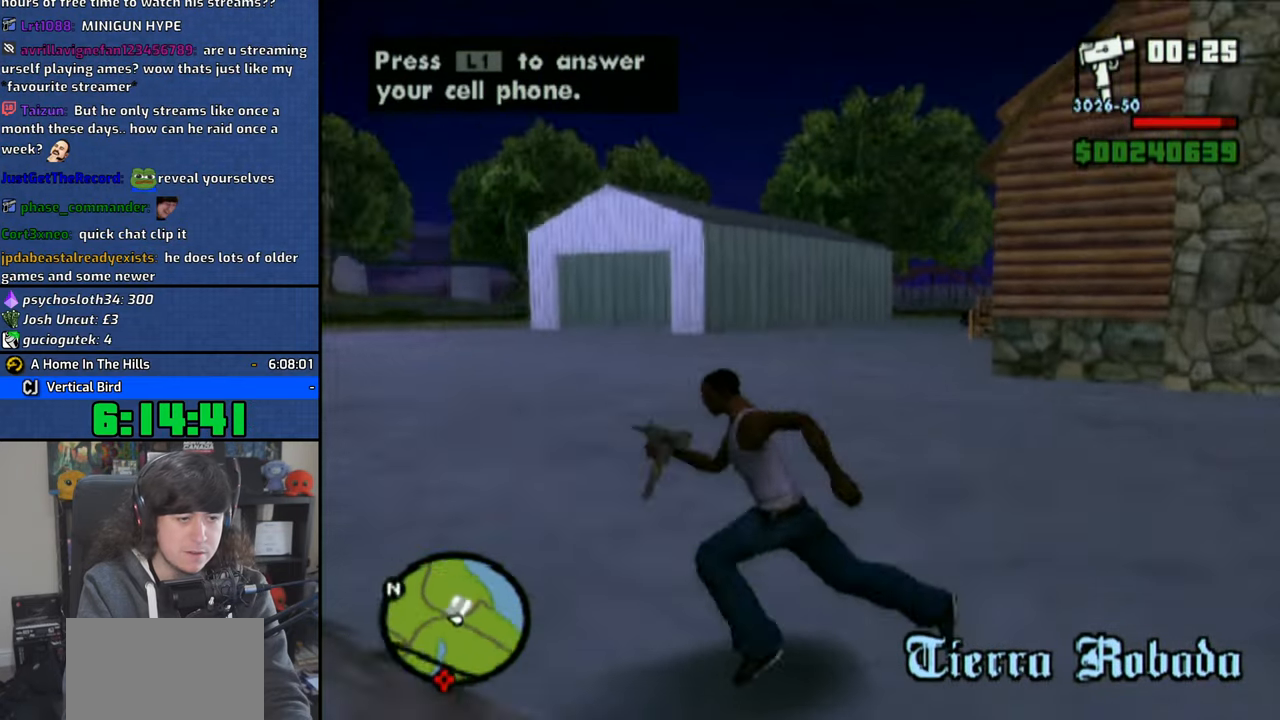
{"dt_ms": 500, "buttons": ["CROSS"], "left_stick": "up-right", "right_stick": "center", "events": [[50, "CROSS", "up"], [100, "CROSS", "down"], [200, "CROSS", "up"], [216, "left_stick", "up-right"], [266, "CROSS", "down"], [350, "CROSS", "up"], [433, "CROSS", "down"]]}
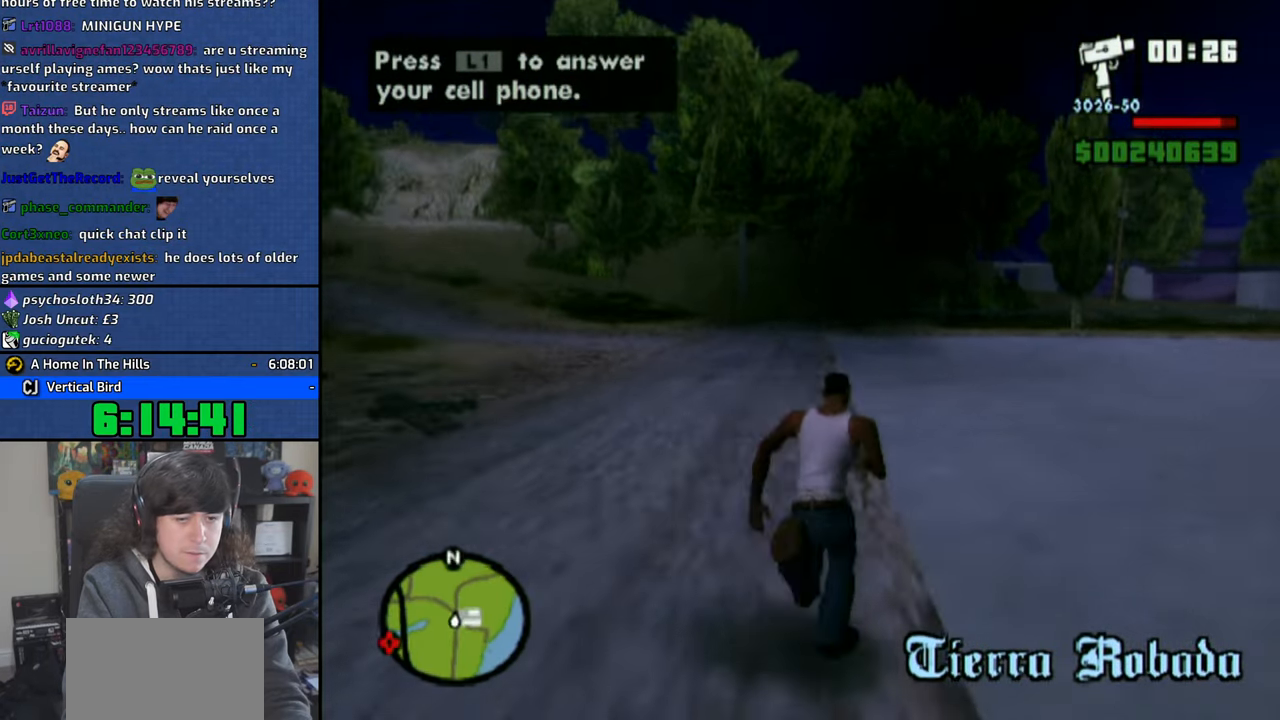
{"dt_ms": 500, "buttons": ["SQUARE", "L1"], "left_stick": "up", "right_stick": "center", "events": [[16, "CROSS", "up"], [83, "CROSS", "down"], [200, "CROSS", "up"], [233, "left_stick", "up"], [250, "CROSS", "down"], [350, "CROSS", "up"], [450, "L1", "down"], [500, "SQUARE", "down"]]}
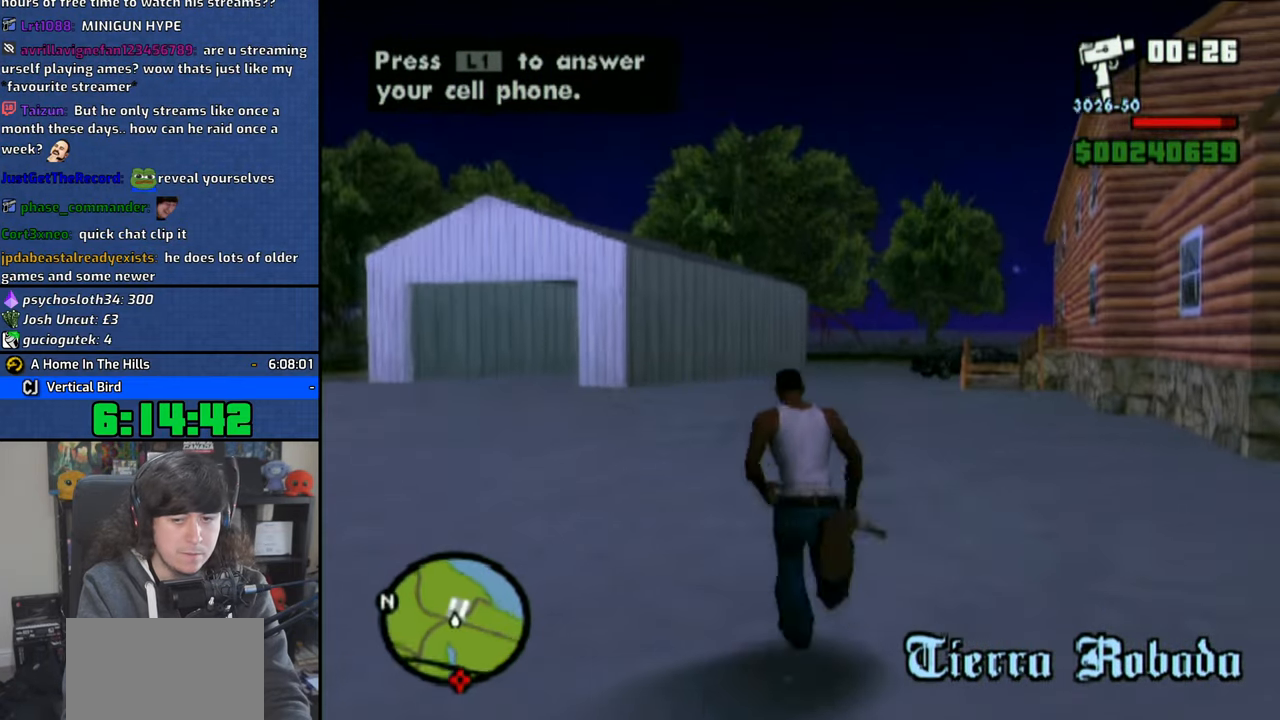
{"dt_ms": 500, "buttons": ["SQUARE"], "left_stick": "up", "right_stick": "center", "events": [[100, "L1", "up"], [100, "SQUARE", "up"], [166, "SQUARE", "down"], [266, "SQUARE", "up"], [300, "SQUARE", "down"], [416, "SQUARE", "up"], [466, "SQUARE", "down"]]}
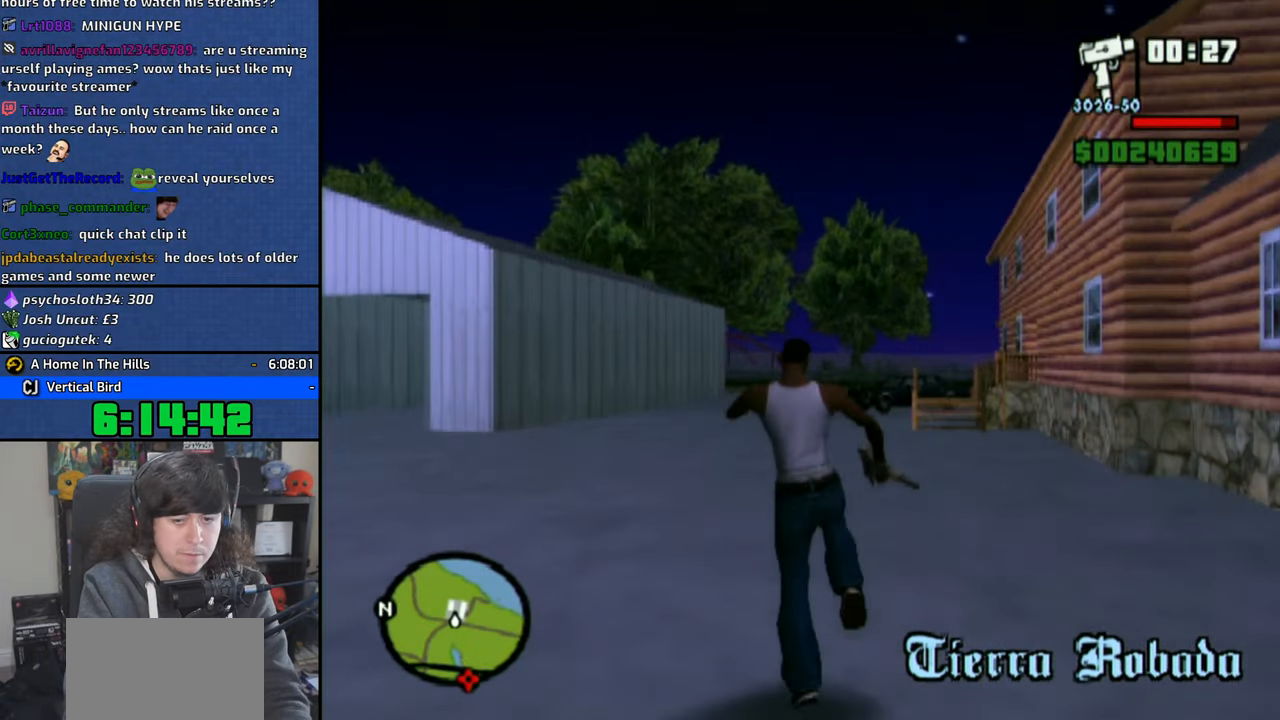
{"dt_ms": 500, "buttons": ["R1"], "left_stick": "up", "right_stick": "center", "events": [[66, "SQUARE", "up"], [433, "R1", "down"]]}
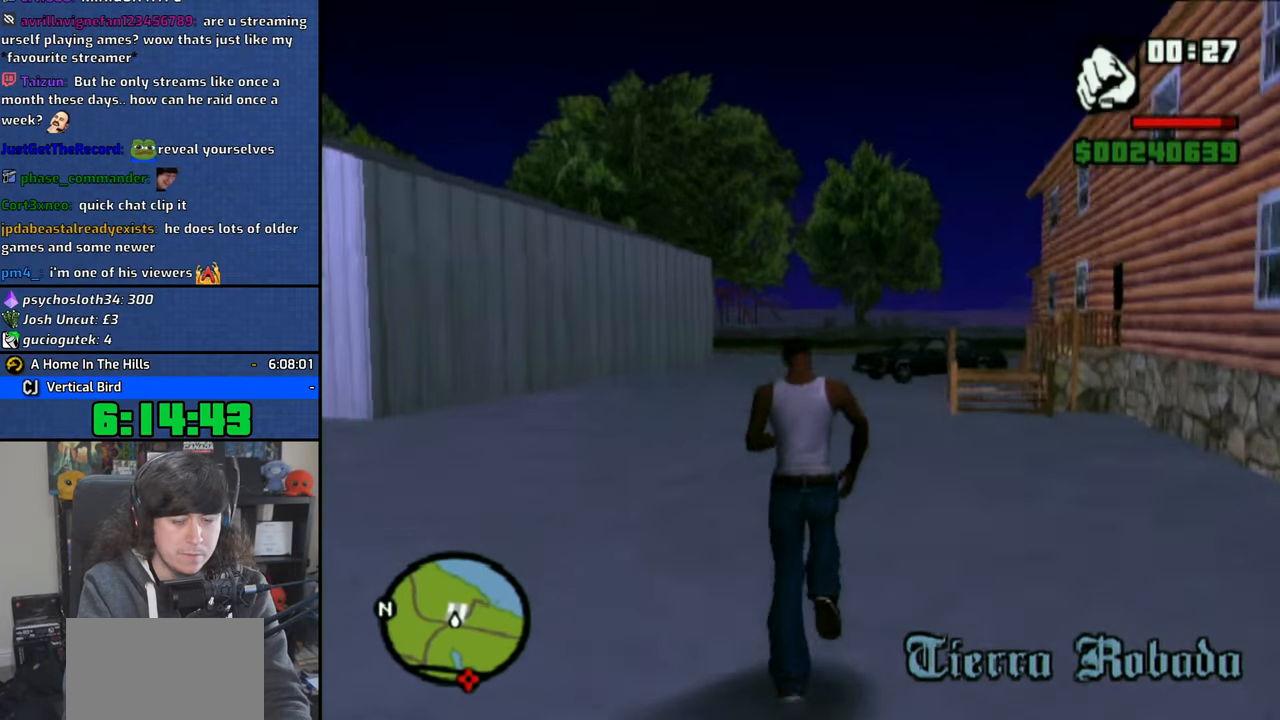
{"dt_ms": 500, "buttons": [], "left_stick": "up-left", "right_stick": "center", "events": [[50, "R1", "up"], [50, "left_stick", "up-left"], [183, "TRIANGLE", "down"], [250, "TRIANGLE", "up"], [333, "TRIANGLE", "down"], [433, "TRIANGLE", "up"]]}
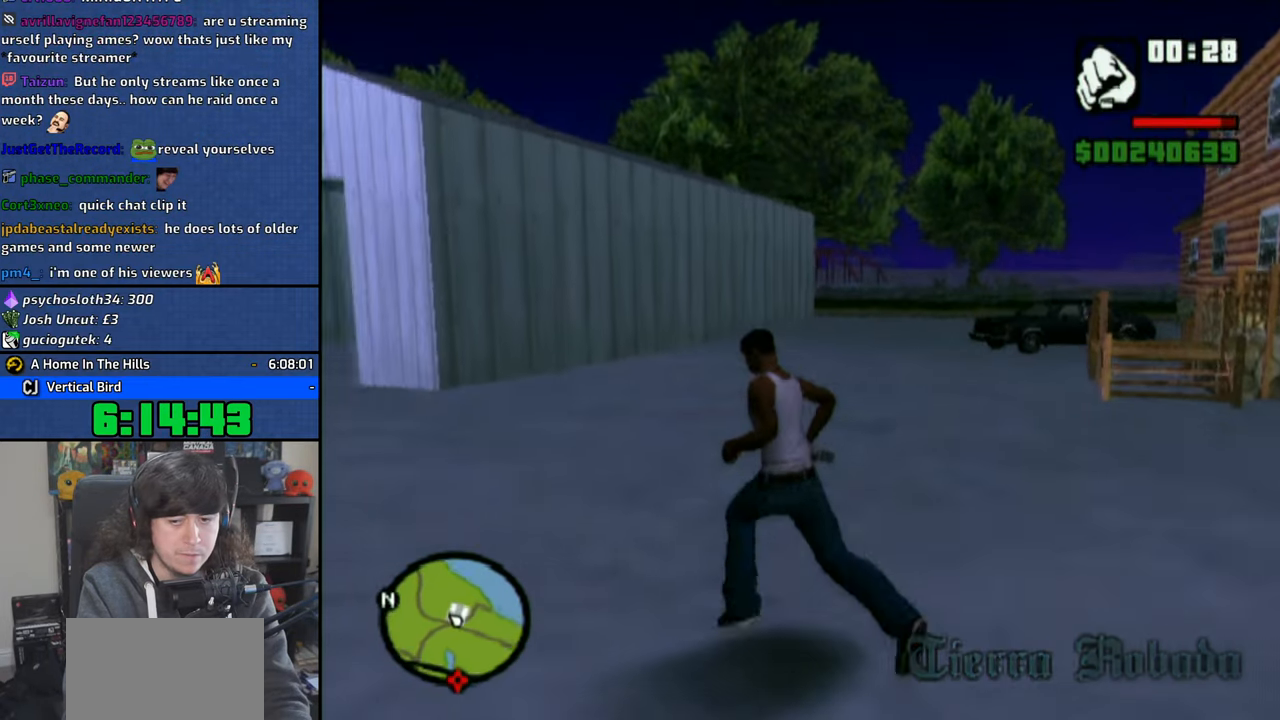
{"dt_ms": 500, "buttons": [], "left_stick": "up", "right_stick": "center", "events": [[16, "TRIANGLE", "down"], [116, "TRIANGLE", "up"], [166, "TRIANGLE", "down"], [283, "left_stick", "up"], [300, "TRIANGLE", "up"], [366, "TRIANGLE", "down"], [466, "TRIANGLE", "up"]]}
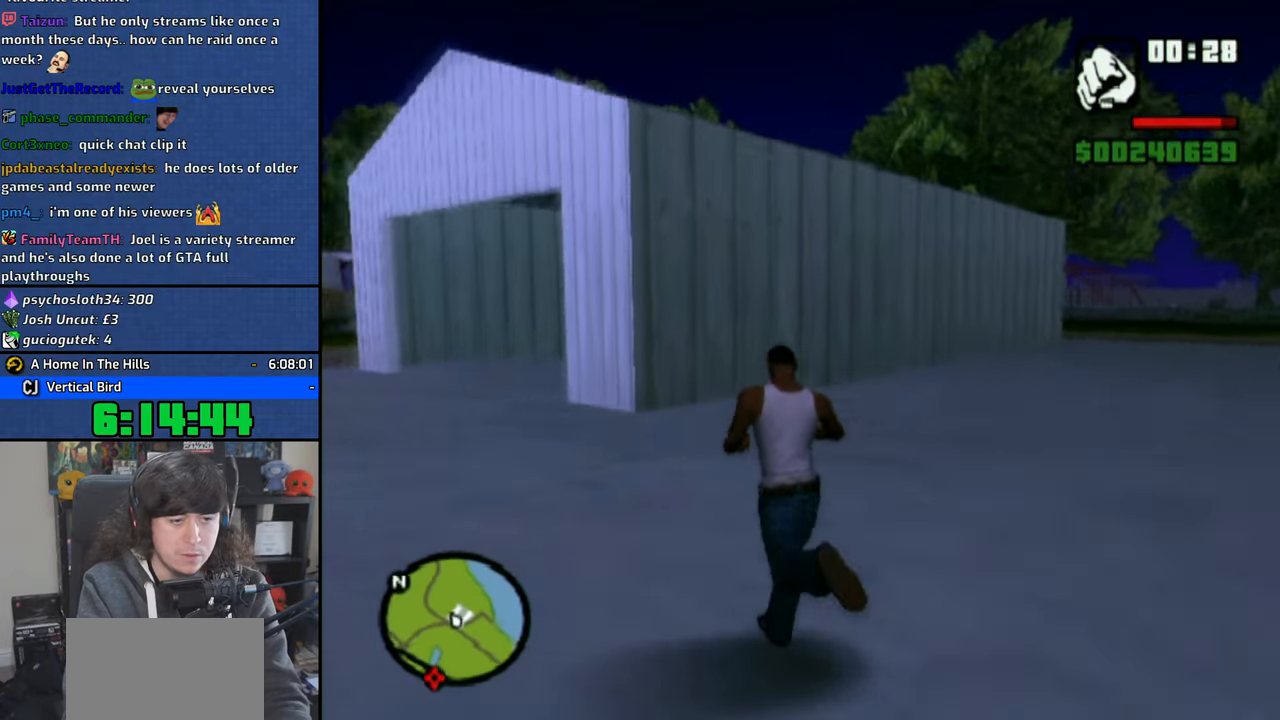
{"dt_ms": 500, "buttons": [], "left_stick": "up", "right_stick": "center", "events": [[33, "TRIANGLE", "down"], [133, "TRIANGLE", "up"], [216, "TRIANGLE", "down"], [300, "TRIANGLE", "up"], [383, "TRIANGLE", "down"], [466, "TRIANGLE", "up"]]}
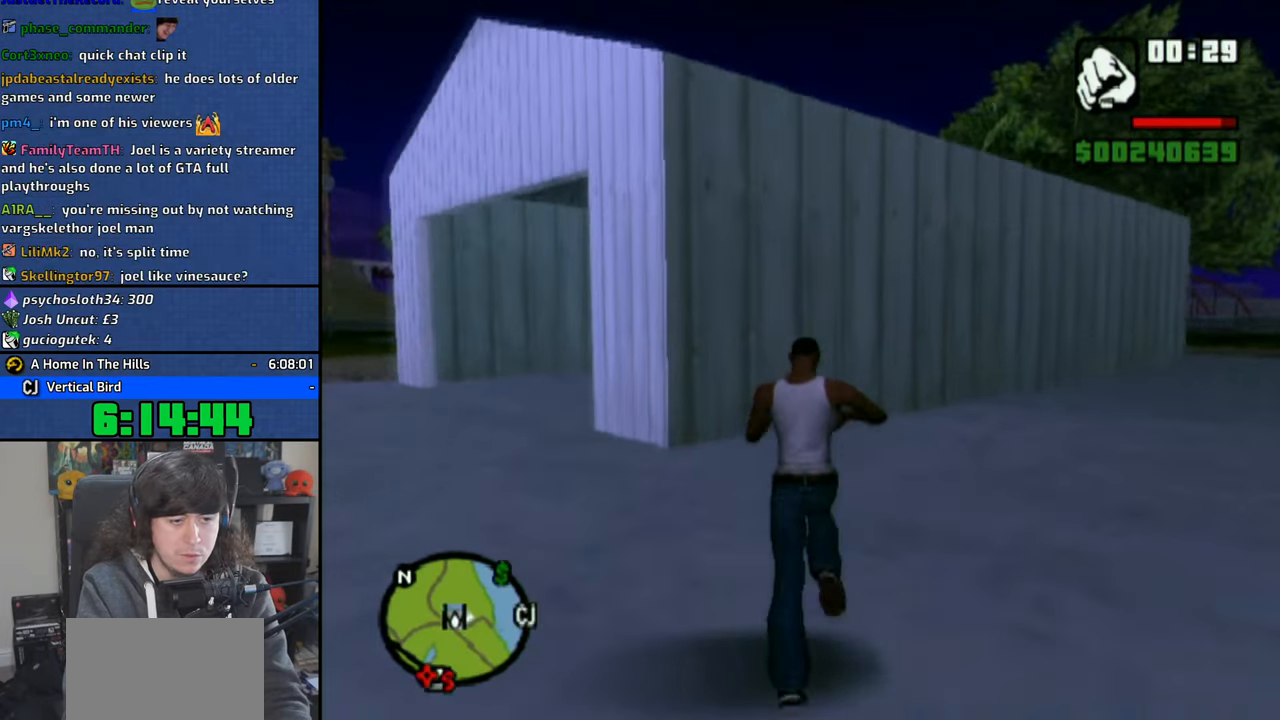
{"dt_ms": 500, "buttons": [], "left_stick": "center", "right_stick": "center", "events": [[66, "TRIANGLE", "down"], [133, "TRIANGLE", "up"], [200, "TRIANGLE", "down"], [316, "TRIANGLE", "up"], [366, "left_stick", "center"]]}
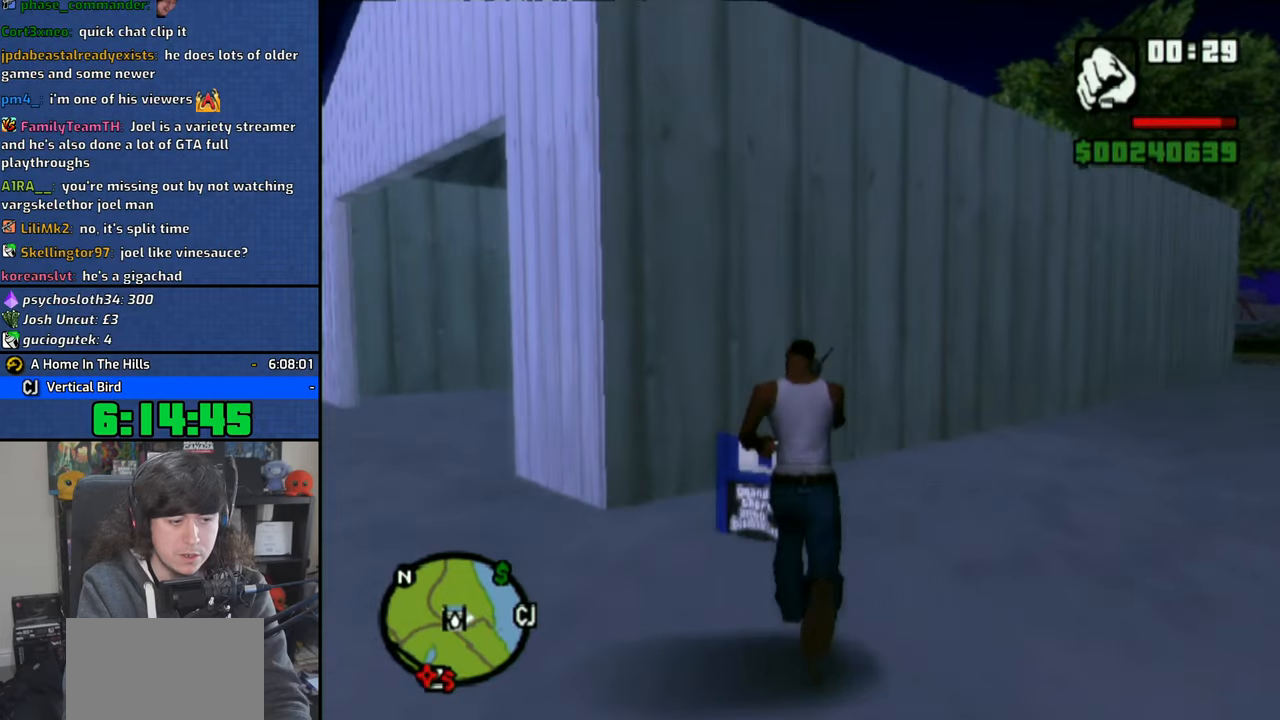
{"dt_ms": 500, "buttons": [], "left_stick": "up", "right_stick": "center", "events": [[83, "left_stick", "up"]]}
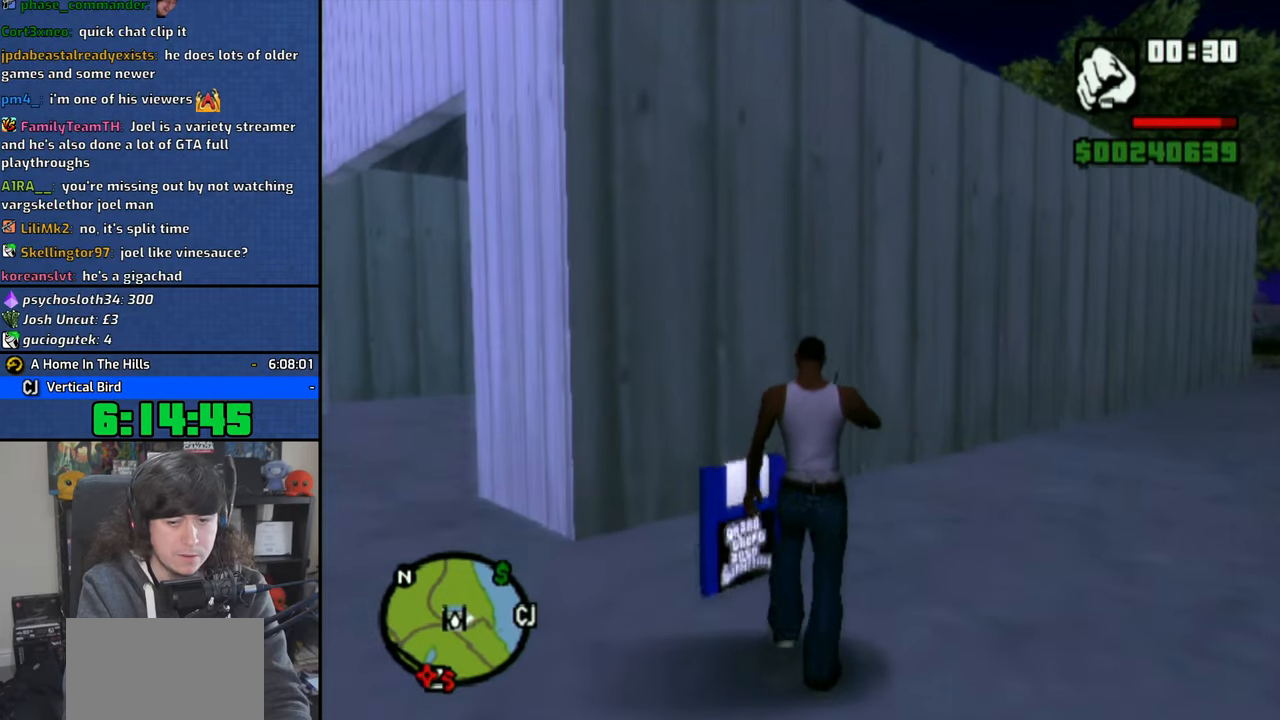
{"dt_ms": 500, "buttons": [], "left_stick": "center", "right_stick": "center", "events": [[66, "left_stick", "center"]]}
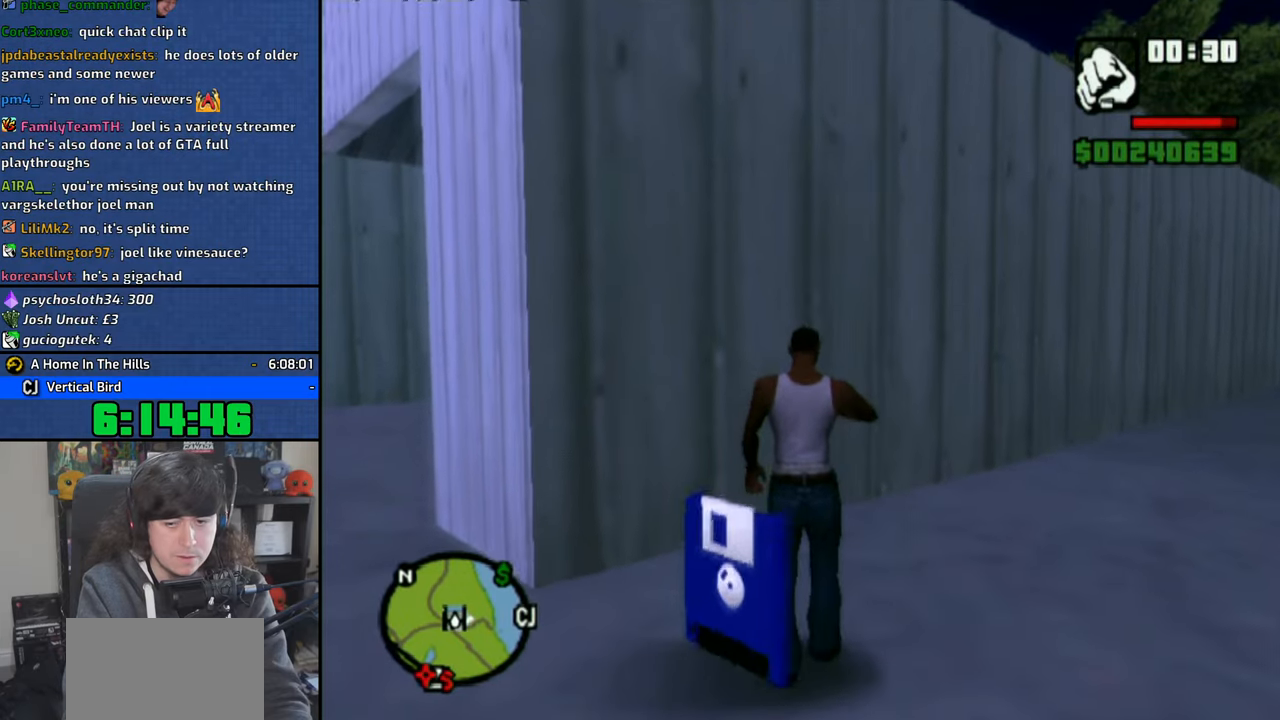
{"dt_ms": 500, "buttons": [], "left_stick": "center", "right_stick": "center", "events": []}
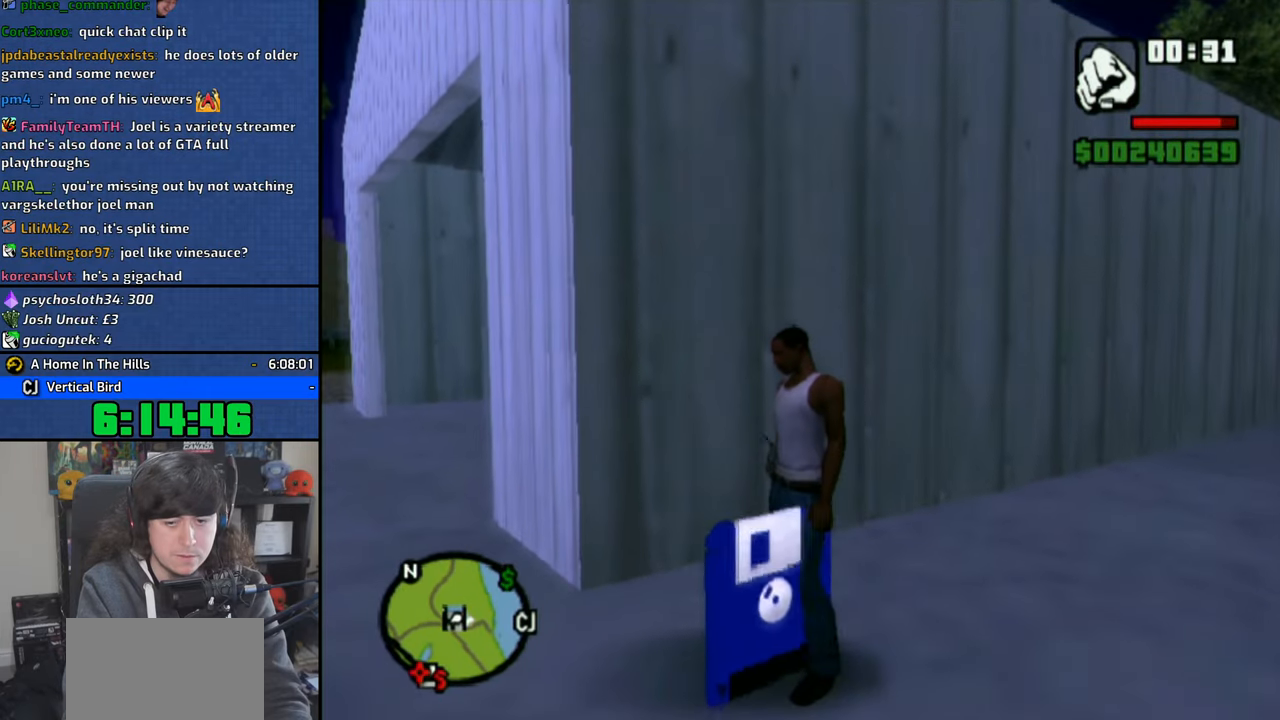
{"dt_ms": 500, "buttons": [], "left_stick": "center", "right_stick": "center", "events": [[333, "left_stick", "down"], [383, "left_stick", "center"]]}
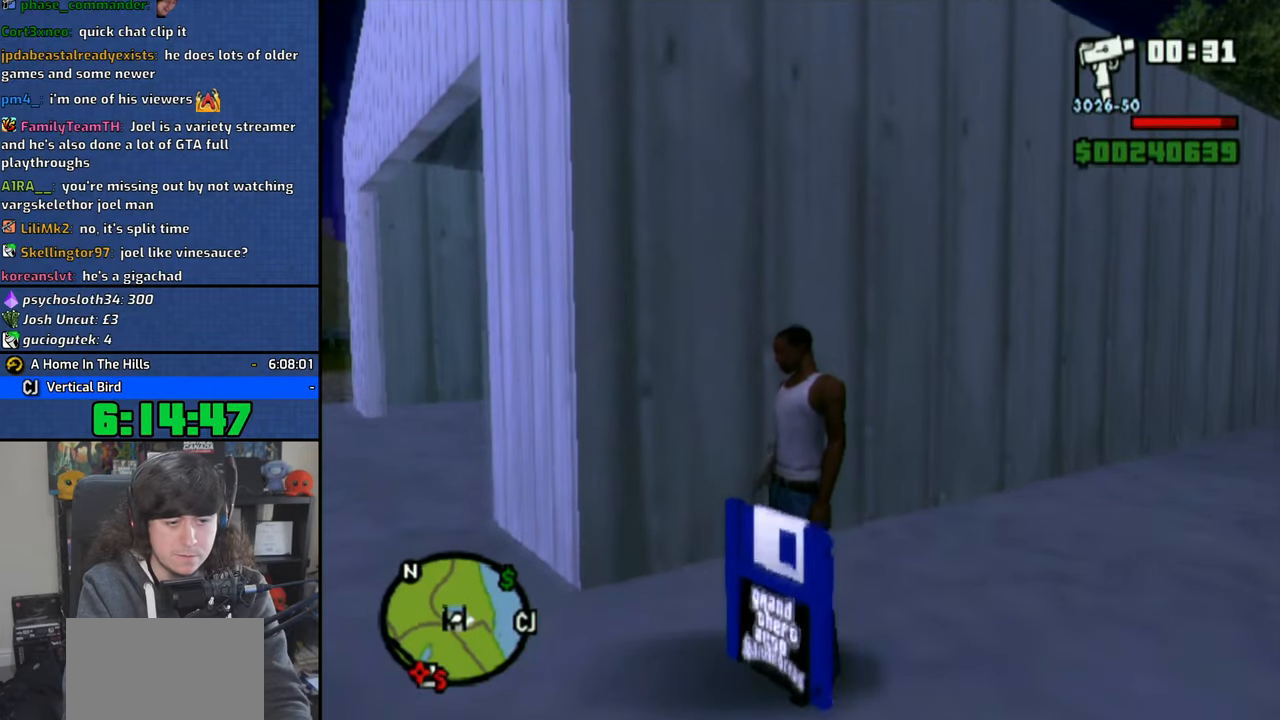
{"dt_ms": 500, "buttons": [], "left_stick": "center", "right_stick": "center", "events": []}
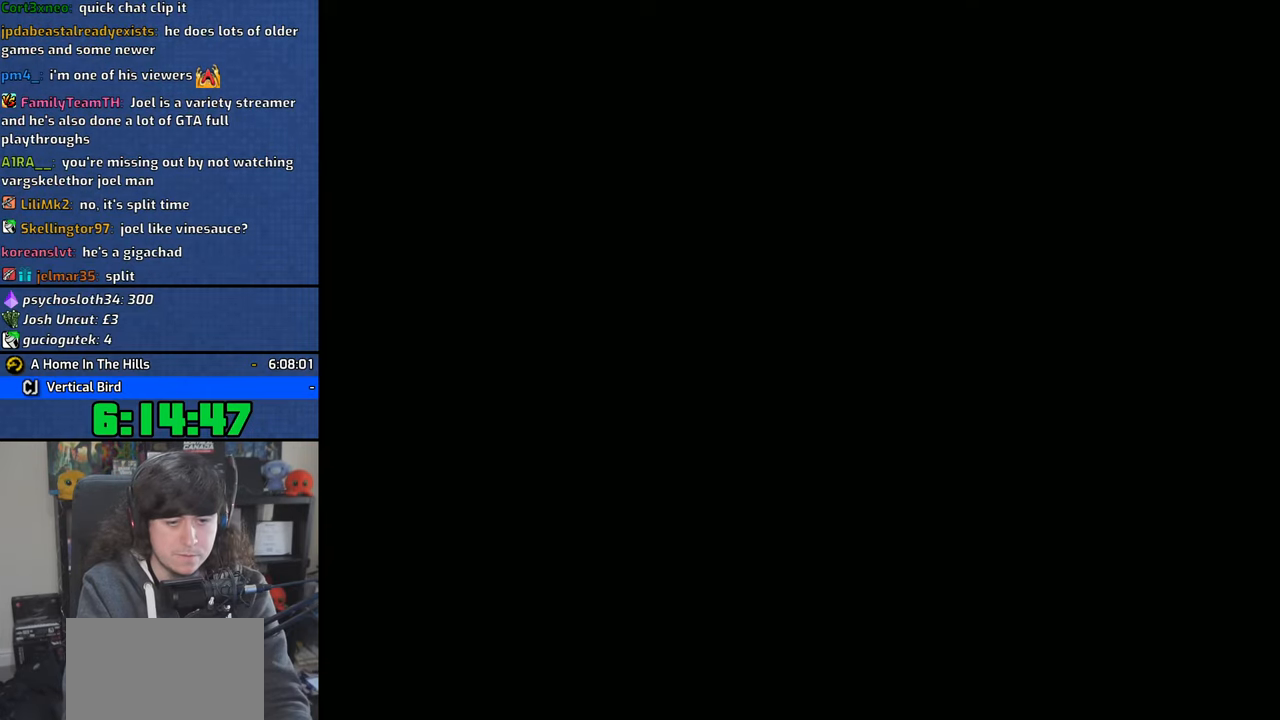
{"dt_ms": 500, "buttons": [], "left_stick": "center", "right_stick": "center", "events": [[300, "CROSS", "down"], [350, "CROSS", "up"]]}
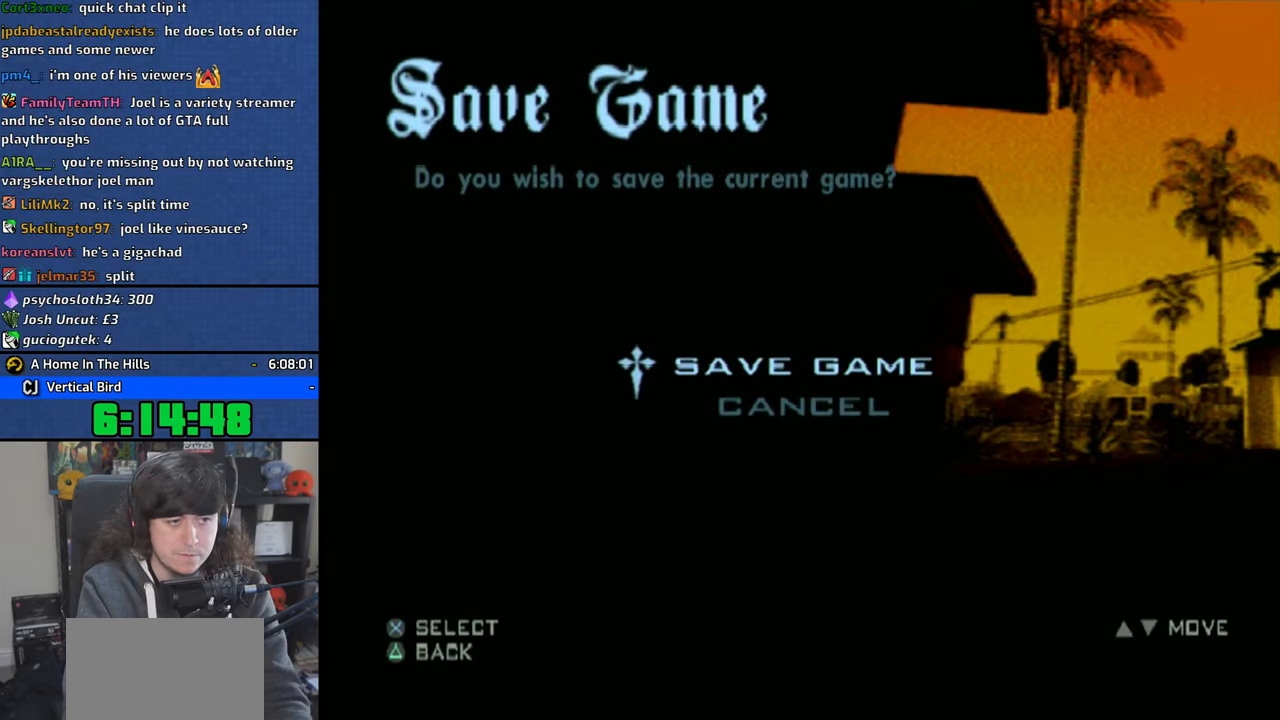
{"dt_ms": 500, "buttons": ["CROSS"], "left_stick": "center", "right_stick": "center", "events": [[83, "DPAD_DOWN", "down"], [150, "DPAD_DOWN", "up"], [200, "CROSS", "down"], [300, "CROSS", "up"], [400, "DPAD_DOWN", "down"], [483, "CROSS", "down"], [500, "DPAD_DOWN", "up"]]}
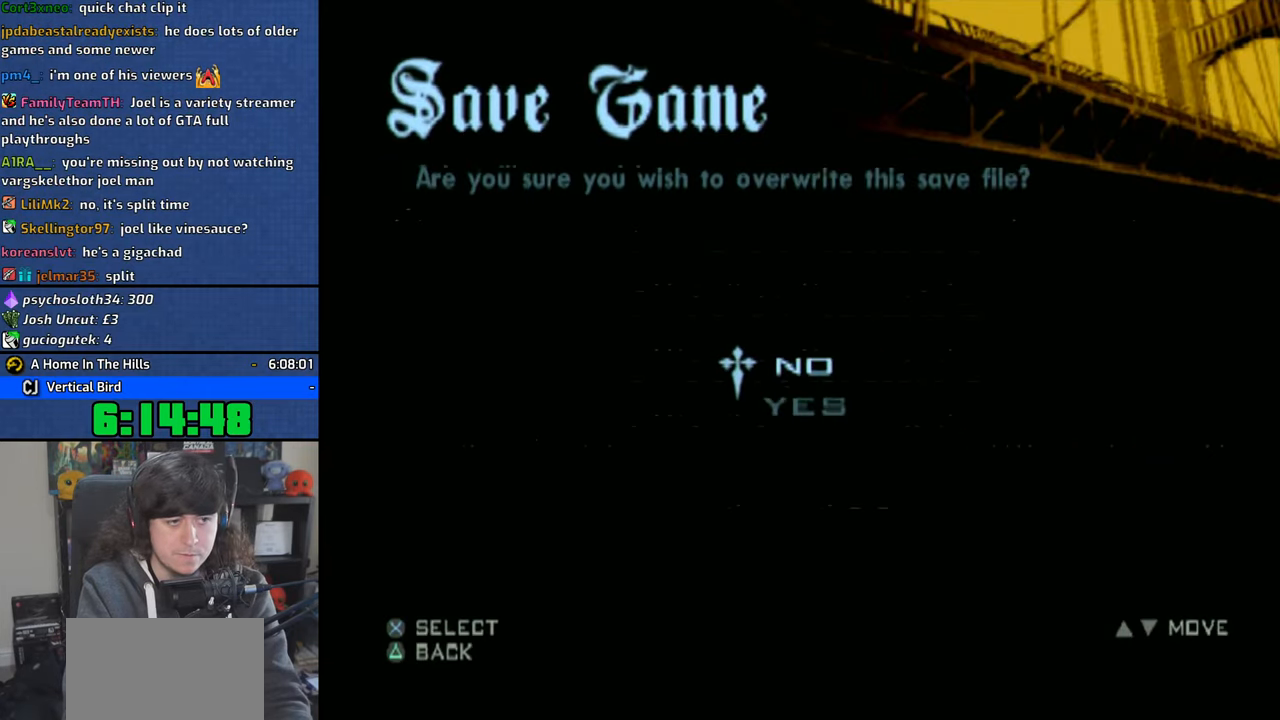
{"dt_ms": 500, "buttons": [], "left_stick": "center", "right_stick": "center", "events": [[66, "CROSS", "up"]]}
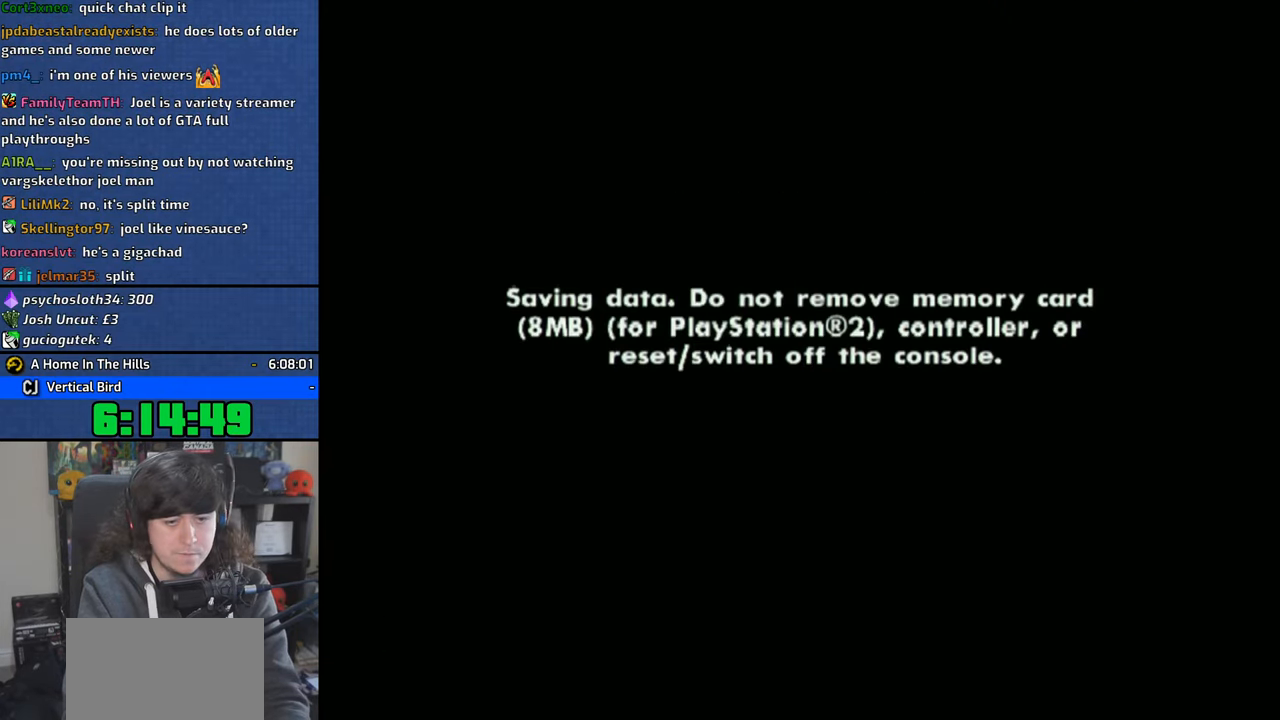
{"dt_ms": 500, "buttons": [], "left_stick": "center", "right_stick": "center", "events": []}
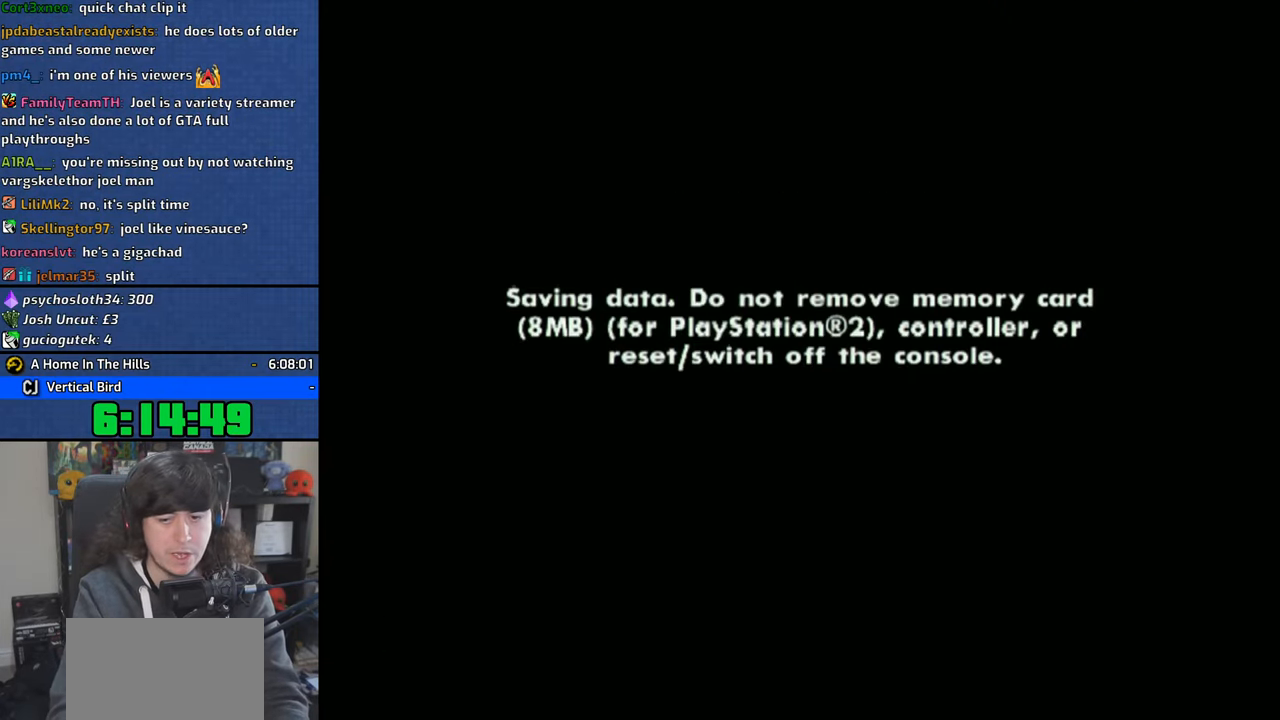
{"dt_ms": 500, "buttons": [], "left_stick": "center", "right_stick": "center", "events": []}
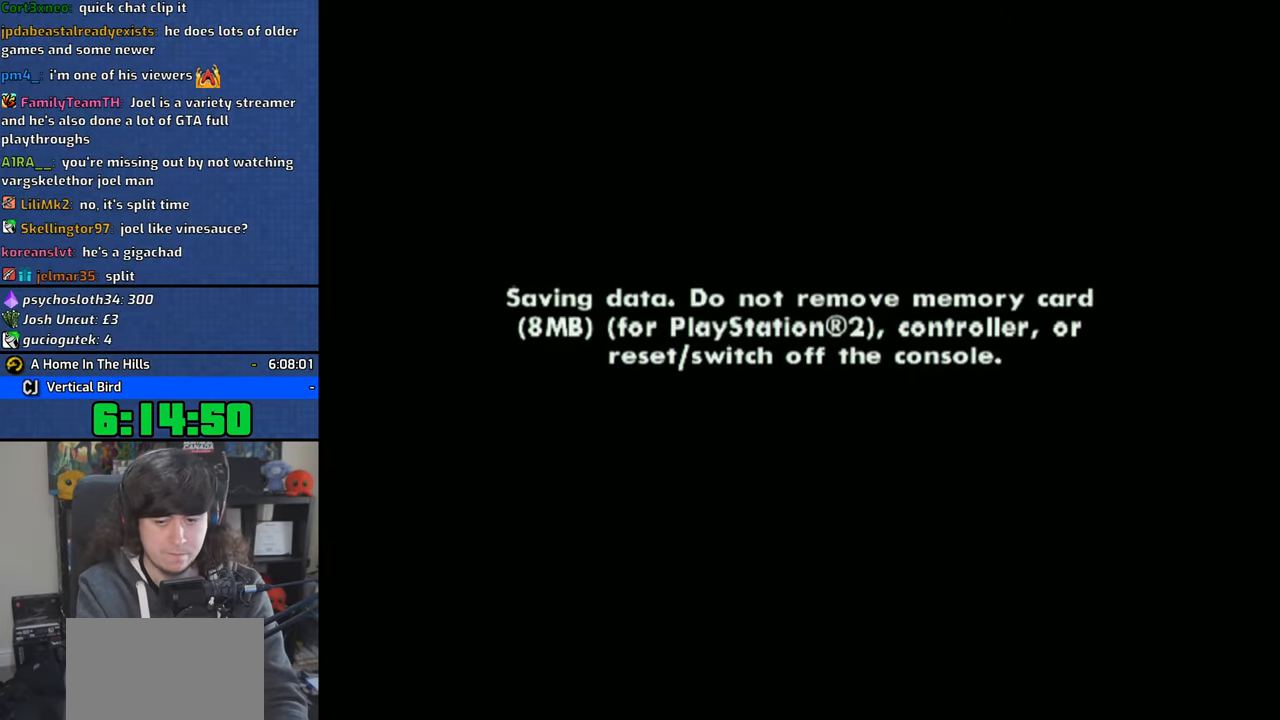
{"dt_ms": 500, "buttons": [], "left_stick": "center", "right_stick": "center", "events": []}
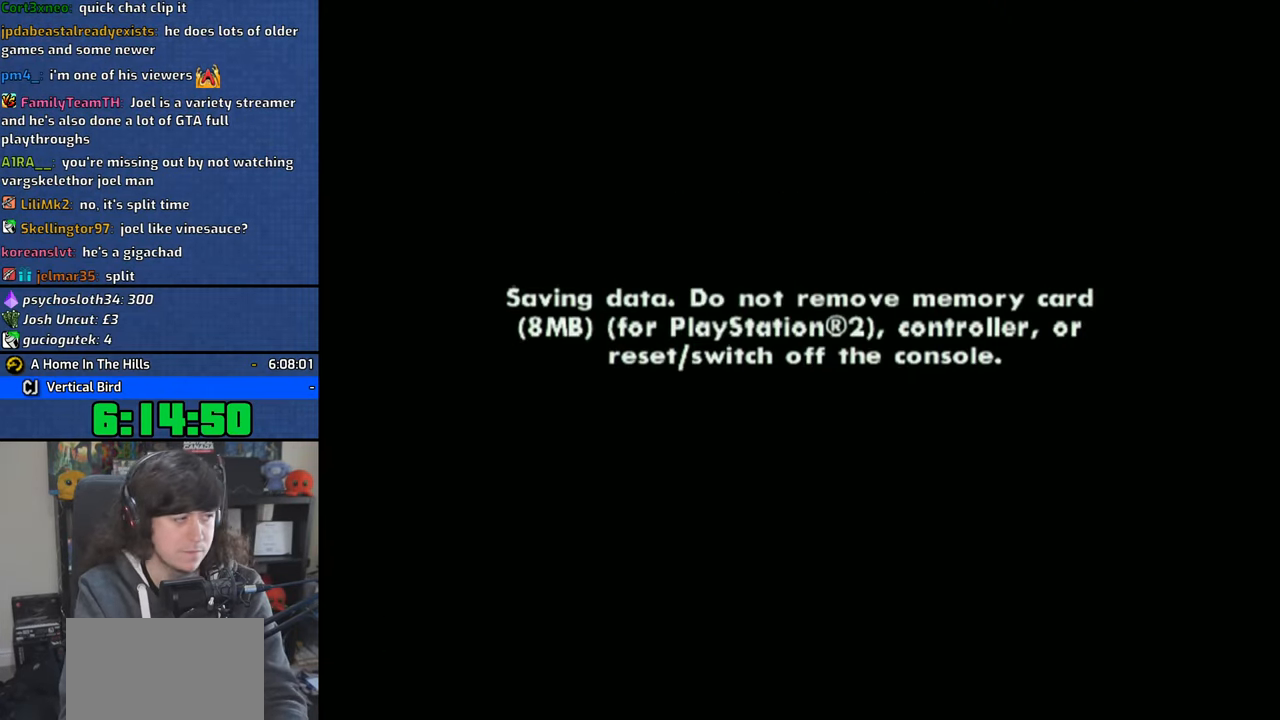
{"dt_ms": 500, "buttons": [], "left_stick": "center", "right_stick": "center", "events": []}
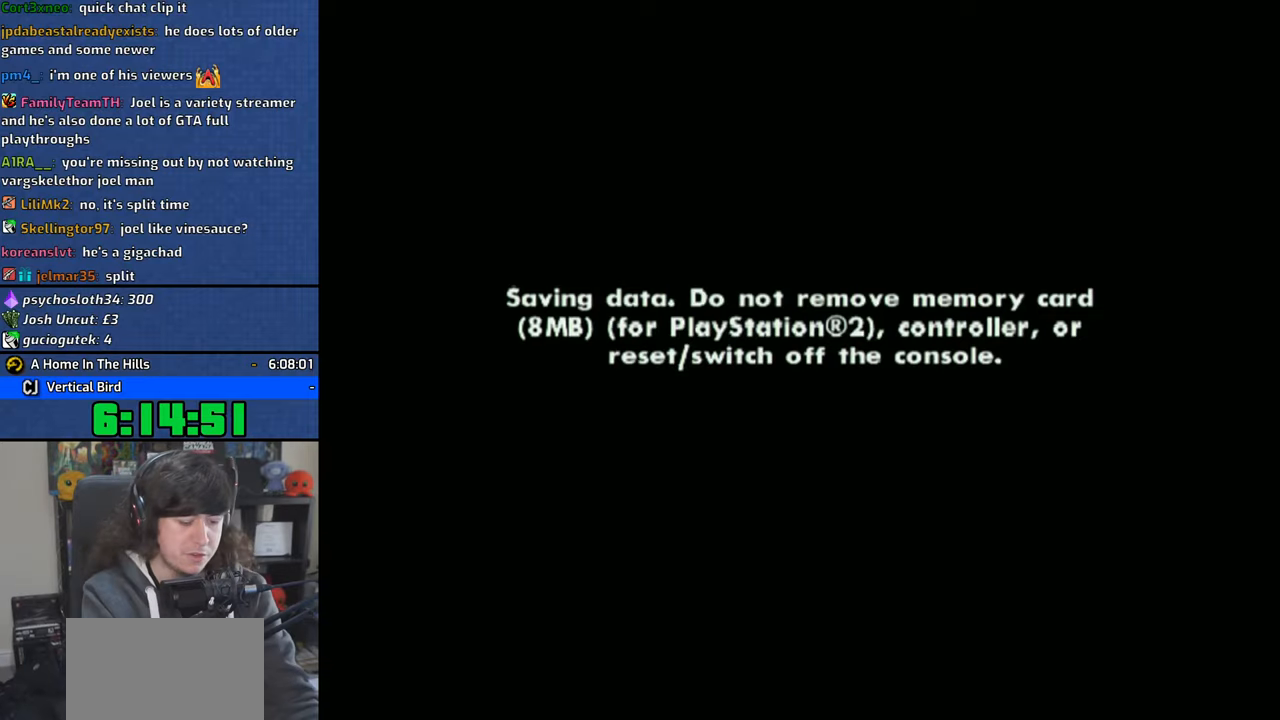
{"dt_ms": 1000, "buttons": ["CROSS"], "left_stick": "center", "right_stick": "center"}
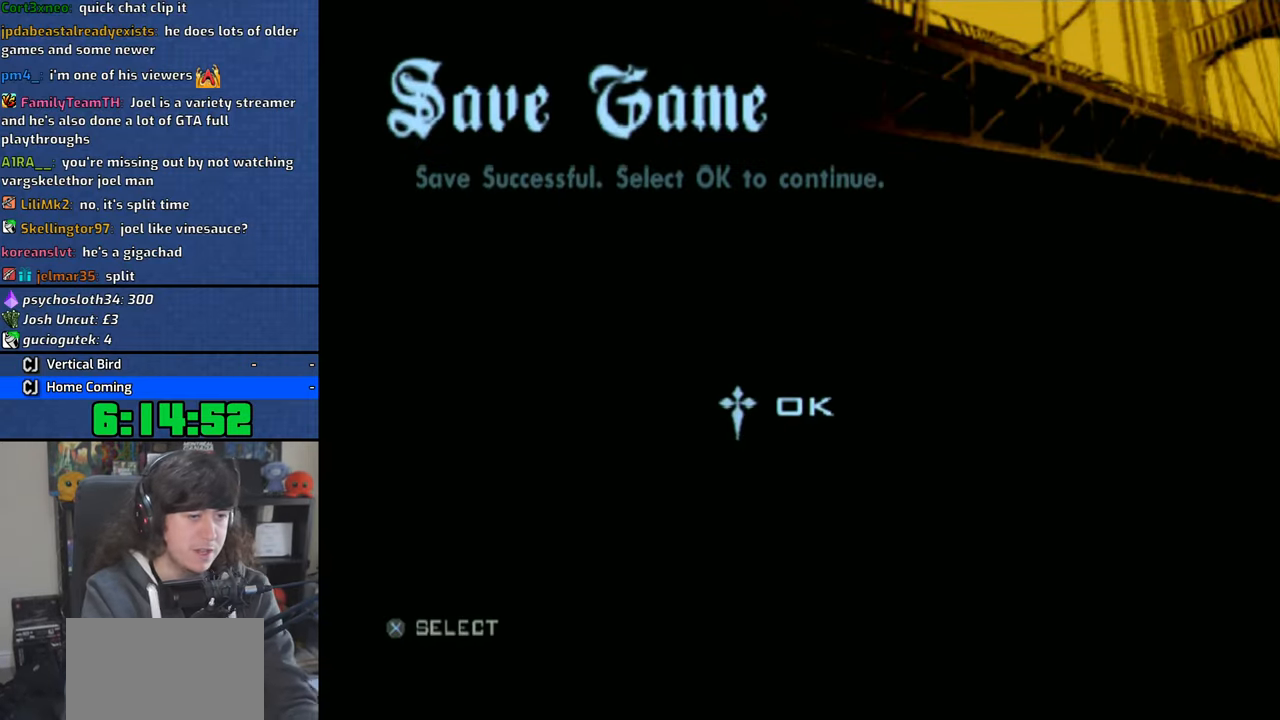
{"dt_ms": 500, "buttons": [], "left_stick": "up-left", "right_stick": "center", "events": [[100, "CROSS", "up"], [333, "left_stick", "up"], [500, "left_stick", "up-left"]]}
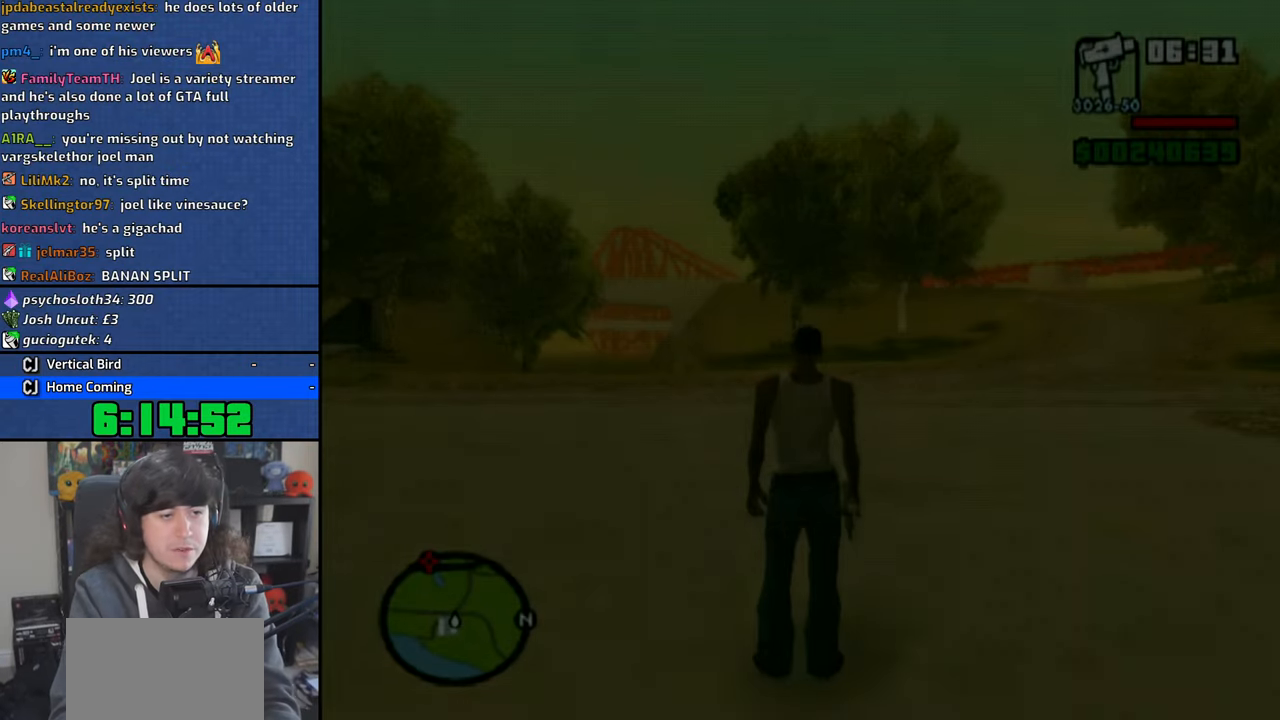
{"dt_ms": 500, "buttons": [], "left_stick": "up-left", "right_stick": "center", "events": [[50, "CROSS", "down"], [133, "CROSS", "up"], [200, "CROSS", "down"], [366, "CROSS", "up"], [400, "CROSS", "down"], [483, "CROSS", "up"]]}
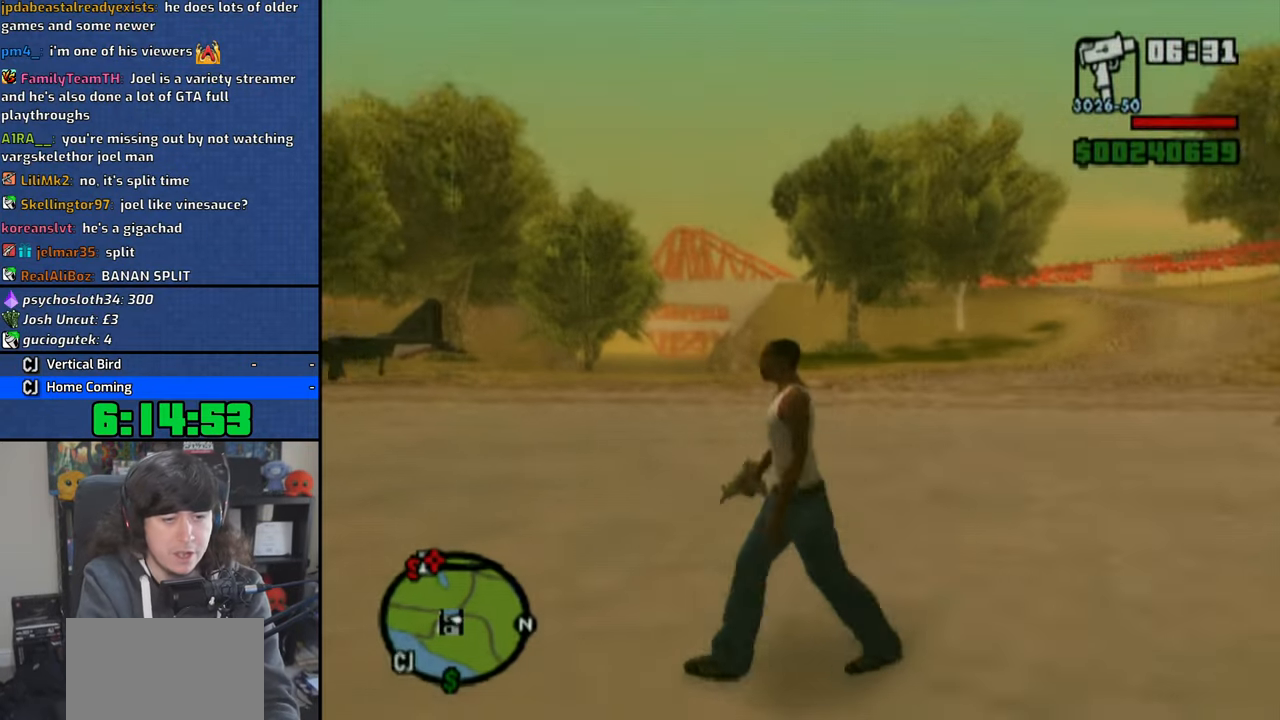
{"dt_ms": 500, "buttons": [], "left_stick": "up", "right_stick": "center", "events": [[50, "CROSS", "down"], [150, "CROSS", "up"], [200, "CROSS", "down"], [316, "CROSS", "up"], [383, "CROSS", "down"], [466, "CROSS", "up"], [500, "left_stick", "up"]]}
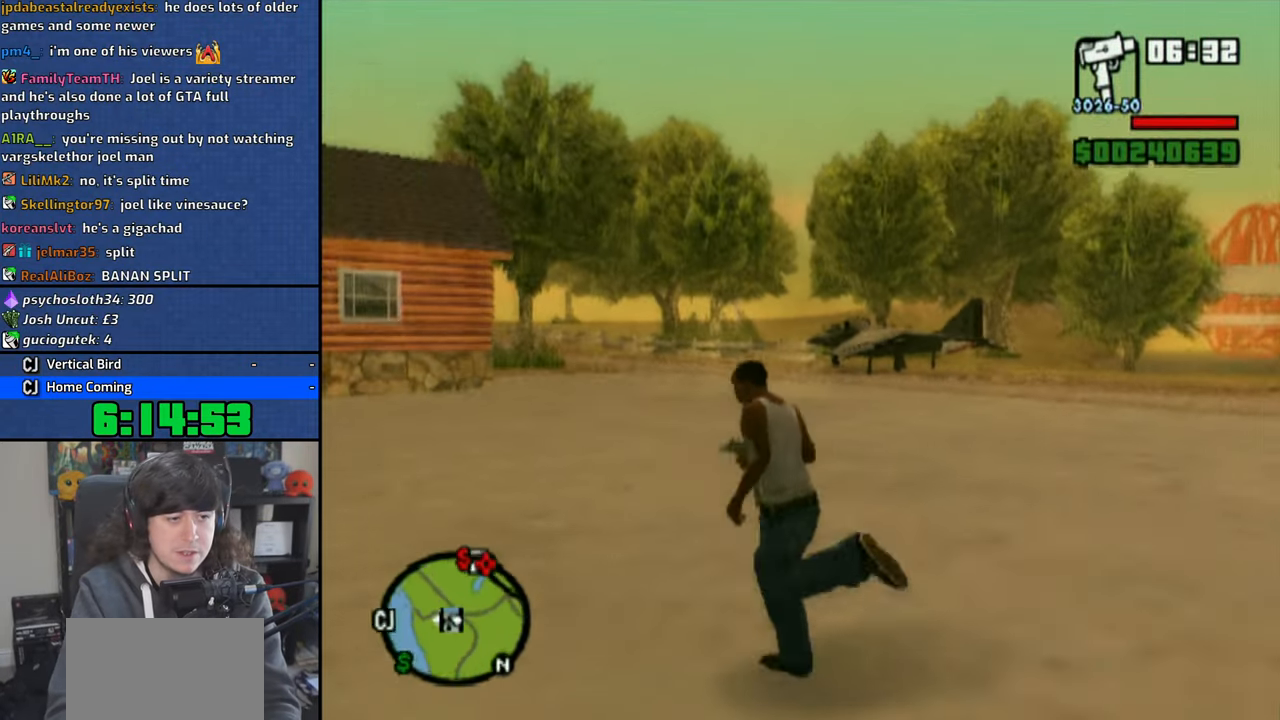
{"dt_ms": 500, "buttons": [], "left_stick": "up-left", "right_stick": "center", "events": [[33, "CROSS", "down"], [133, "CROSS", "up"], [200, "CROSS", "down"], [283, "CROSS", "up"], [366, "CROSS", "down"], [450, "CROSS", "up"], [466, "left_stick", "up-left"]]}
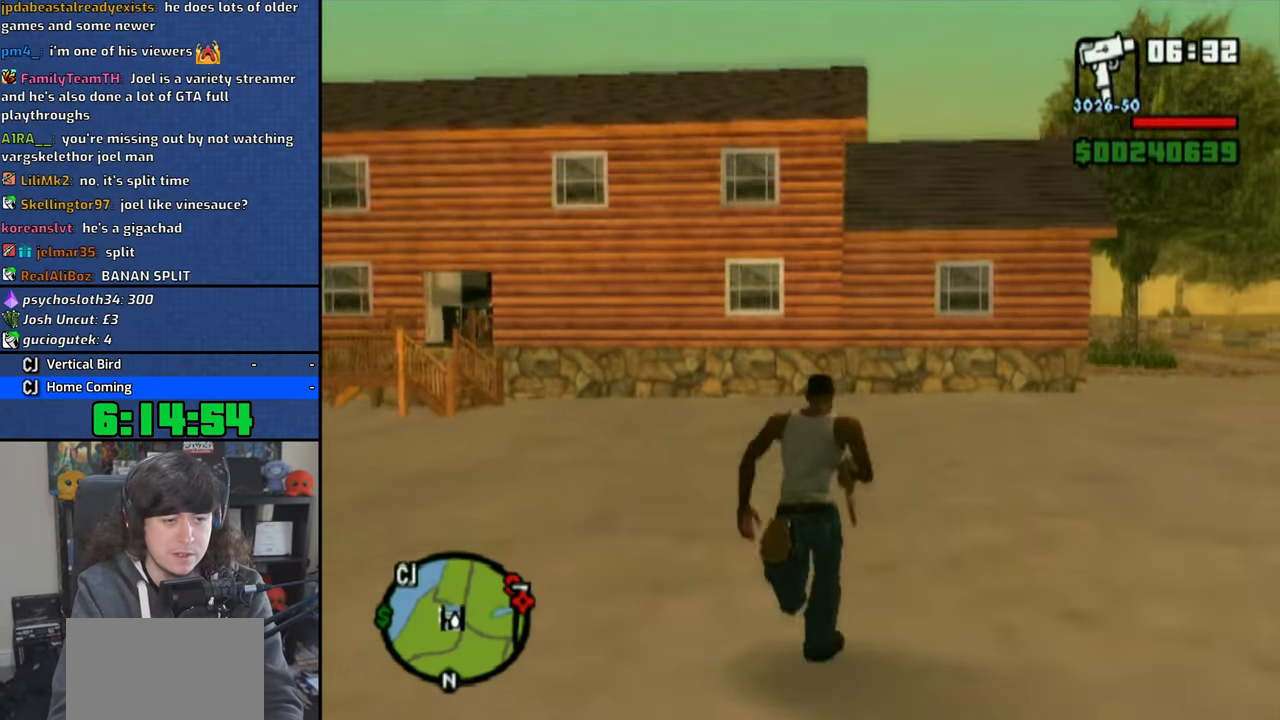
{"dt_ms": 500, "buttons": [], "left_stick": "up", "right_stick": "center", "events": [[16, "CROSS", "down"], [116, "CROSS", "up"], [200, "CROSS", "down"], [200, "left_stick", "up"], [283, "CROSS", "up"], [366, "CROSS", "down"], [466, "CROSS", "up"]]}
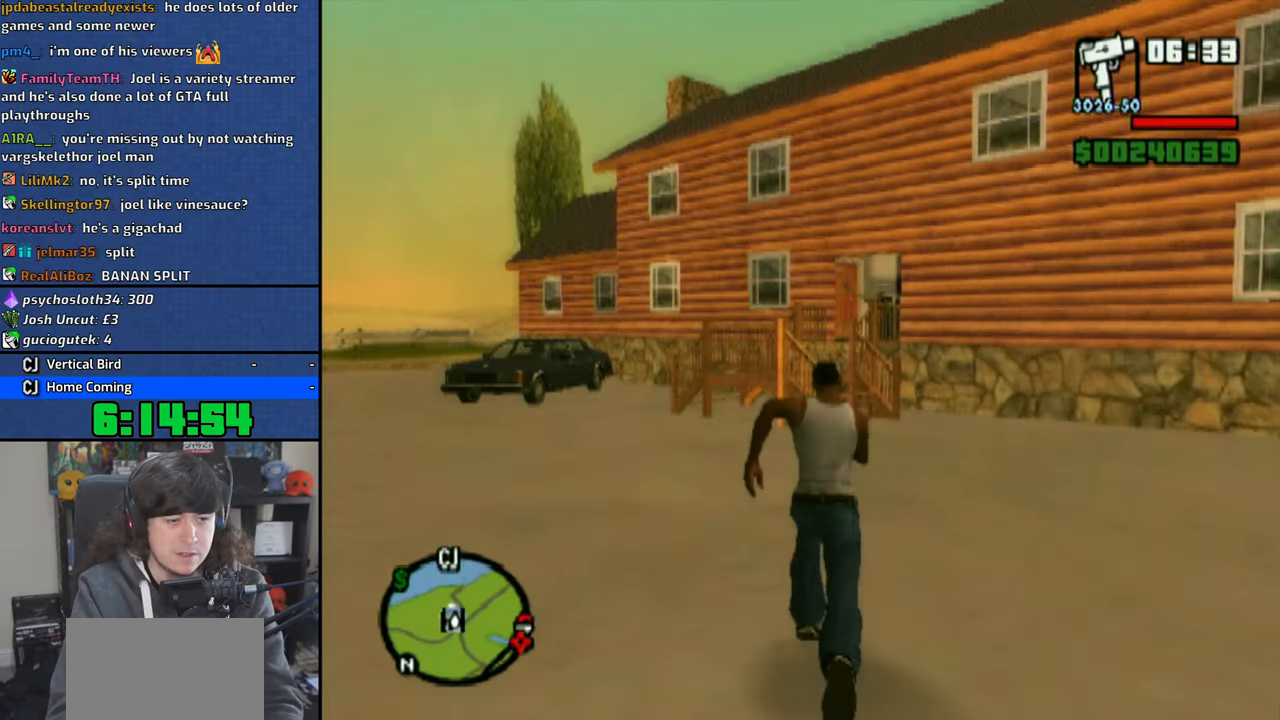
{"dt_ms": 500, "buttons": [], "left_stick": "up", "right_stick": "center", "events": [[50, "CROSS", "down"], [150, "CROSS", "up"], [183, "left_stick", "up-right"], [216, "CROSS", "down"], [300, "left_stick", "up"], [333, "CROSS", "up"], [383, "CROSS", "down"], [483, "CROSS", "up"]]}
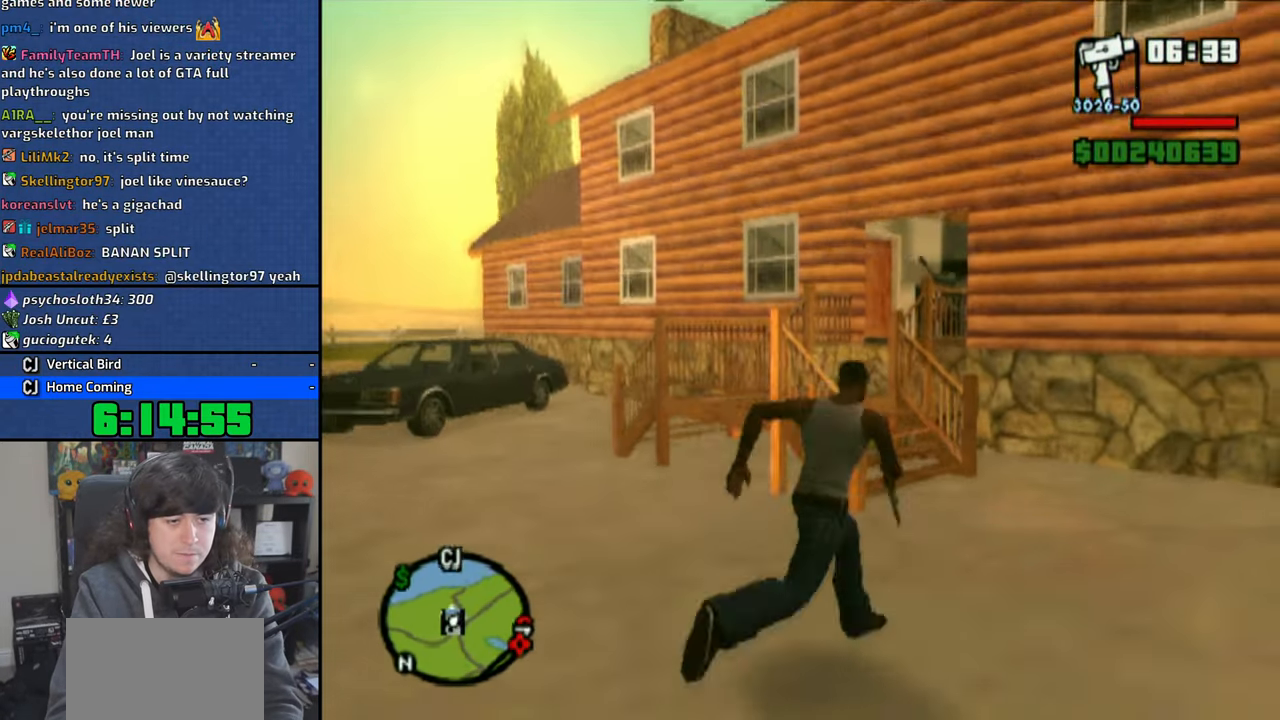
{"dt_ms": 500, "buttons": [], "left_stick": "up-right", "right_stick": "right", "events": [[66, "CROSS", "down"], [83, "left_stick", "up-left"], [150, "CROSS", "up"], [283, "left_stick", "up"], [433, "left_stick", "up-right"], [450, "right_stick", "right"]]}
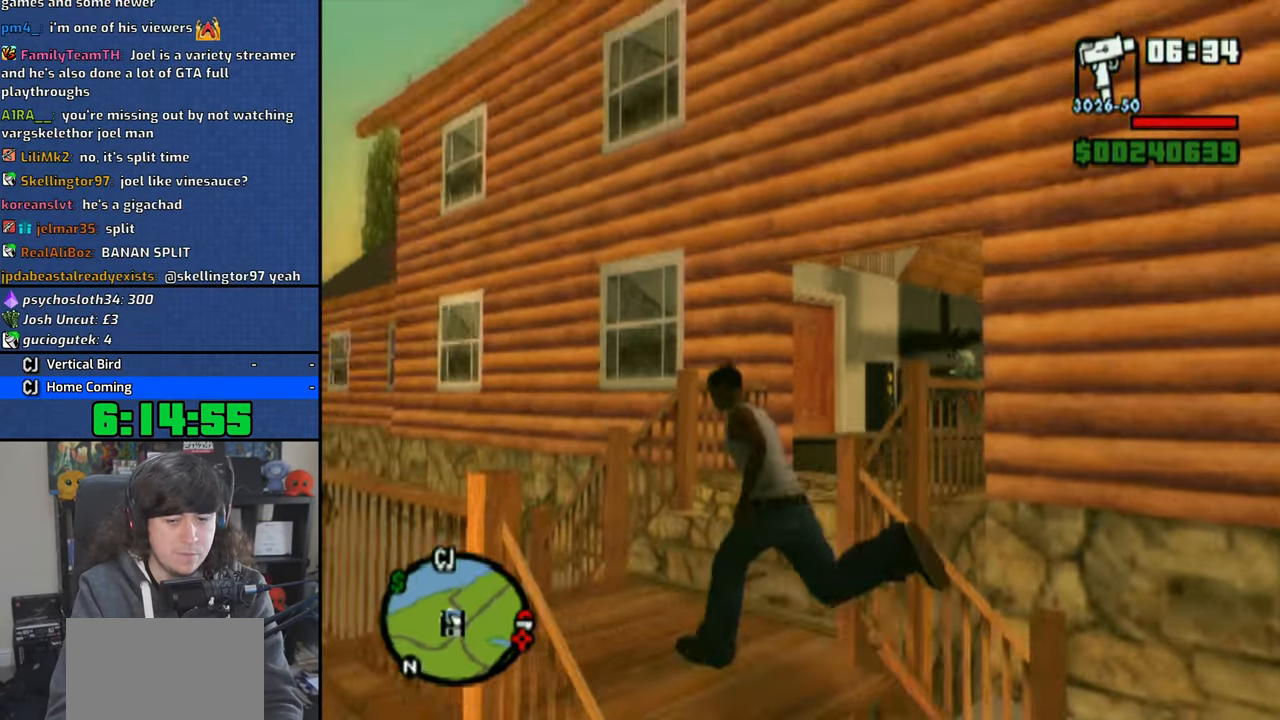
{"dt_ms": 500, "buttons": [], "left_stick": "up", "right_stick": "center", "events": [[233, "left_stick", "up"], [333, "right_stick", "center"]]}